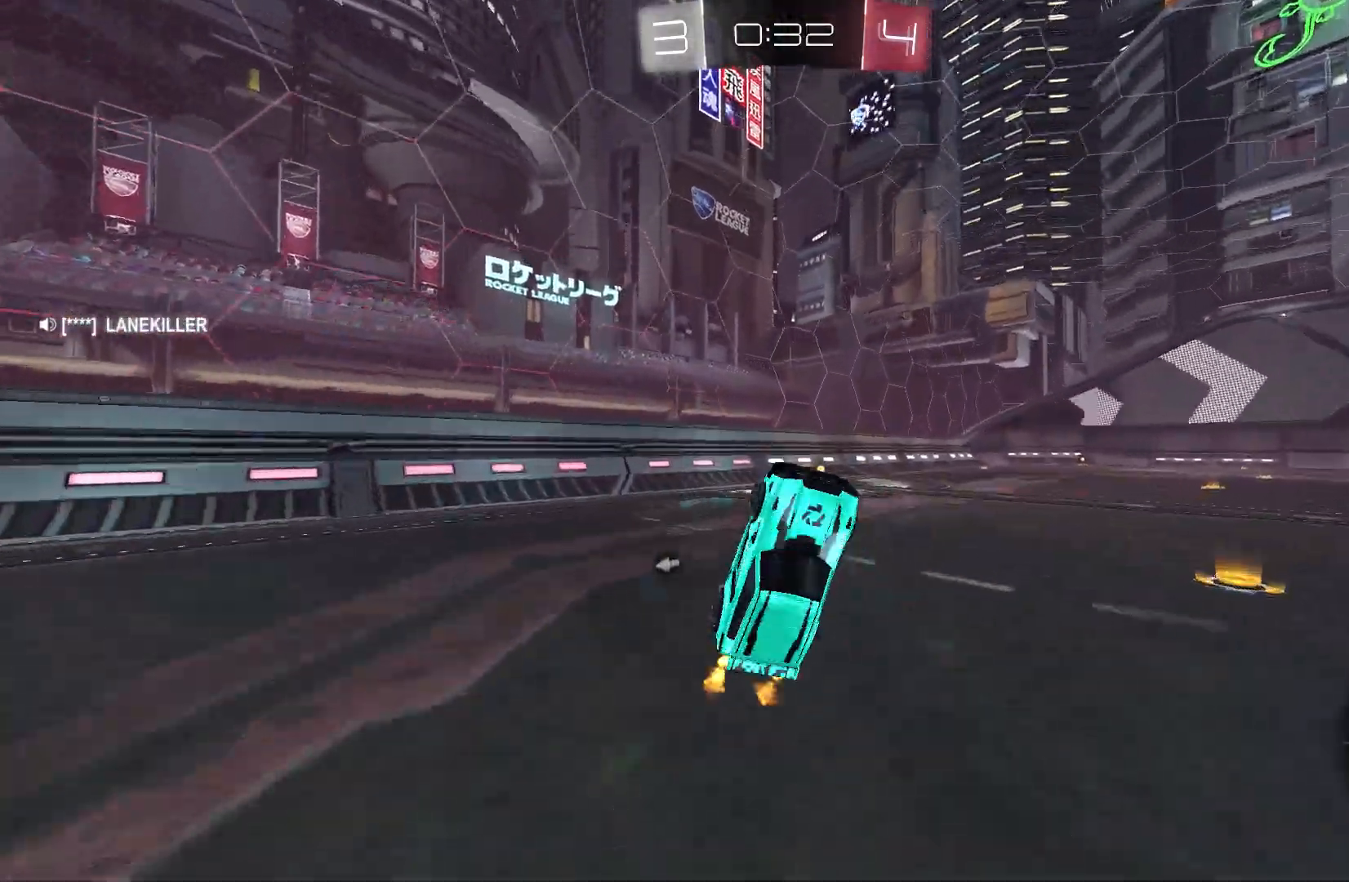
Gameplay with a controller (Xbox layout); each line is a JSON object with the inputs held at the frame after it. "events" lists button and stick changes between this image and that frame as [ms after this image, input, new state], when the widget could be followed in between. Not read: DPAD_DOWN DPAD_LEFT DPAD_RIGHT DPAD_UP L3 R3 SELECT START right_stick.
{"buttons": ["R2"], "left_stick": "right", "events": [[400, "left_stick", "right"]]}
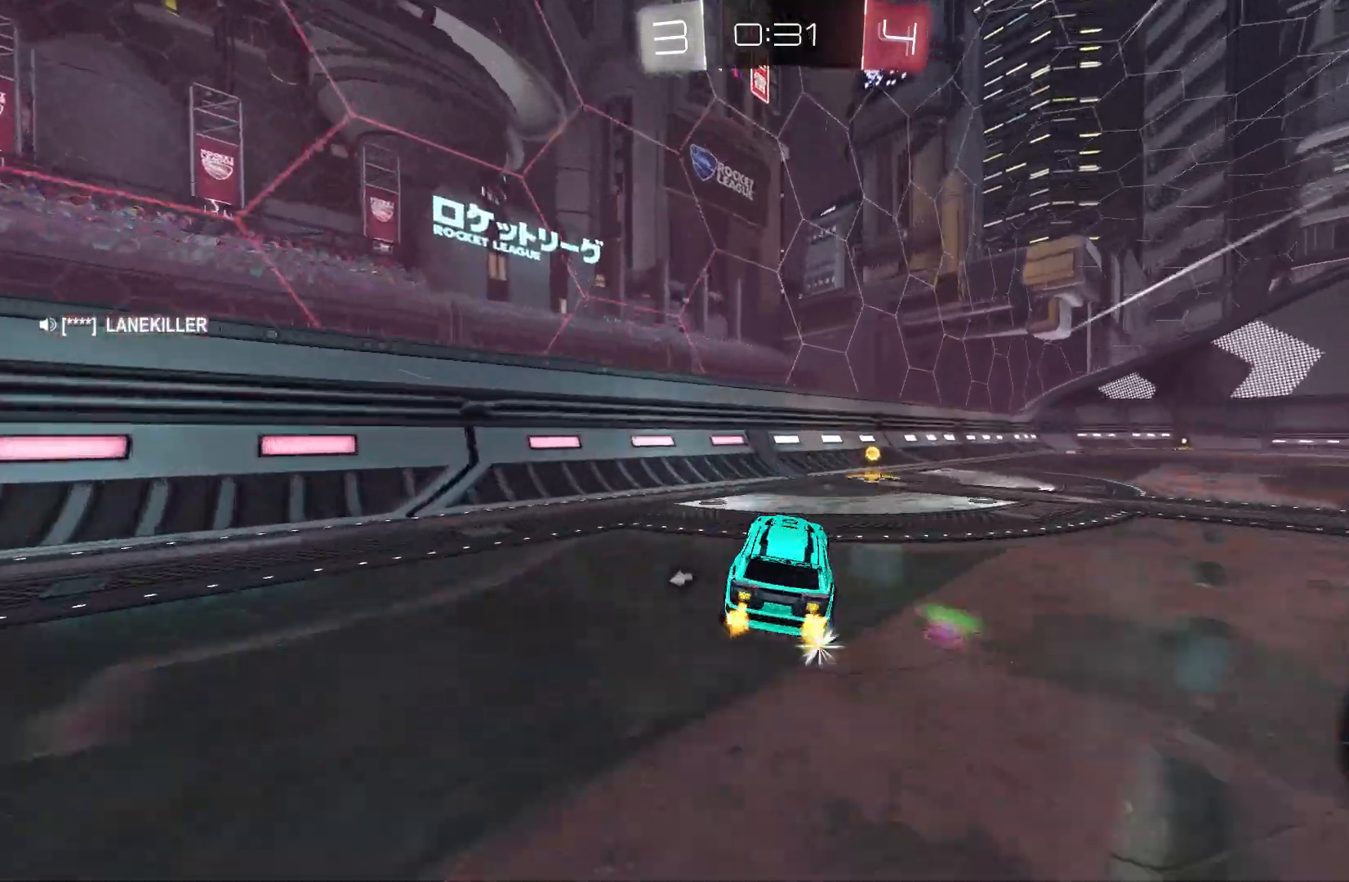
{"buttons": ["X", "R2"], "left_stick": "right", "events": [[67, "Y", "down"], [133, "left_stick", "center"], [200, "Y", "up"], [300, "left_stick", "right"], [500, "X", "down"]]}
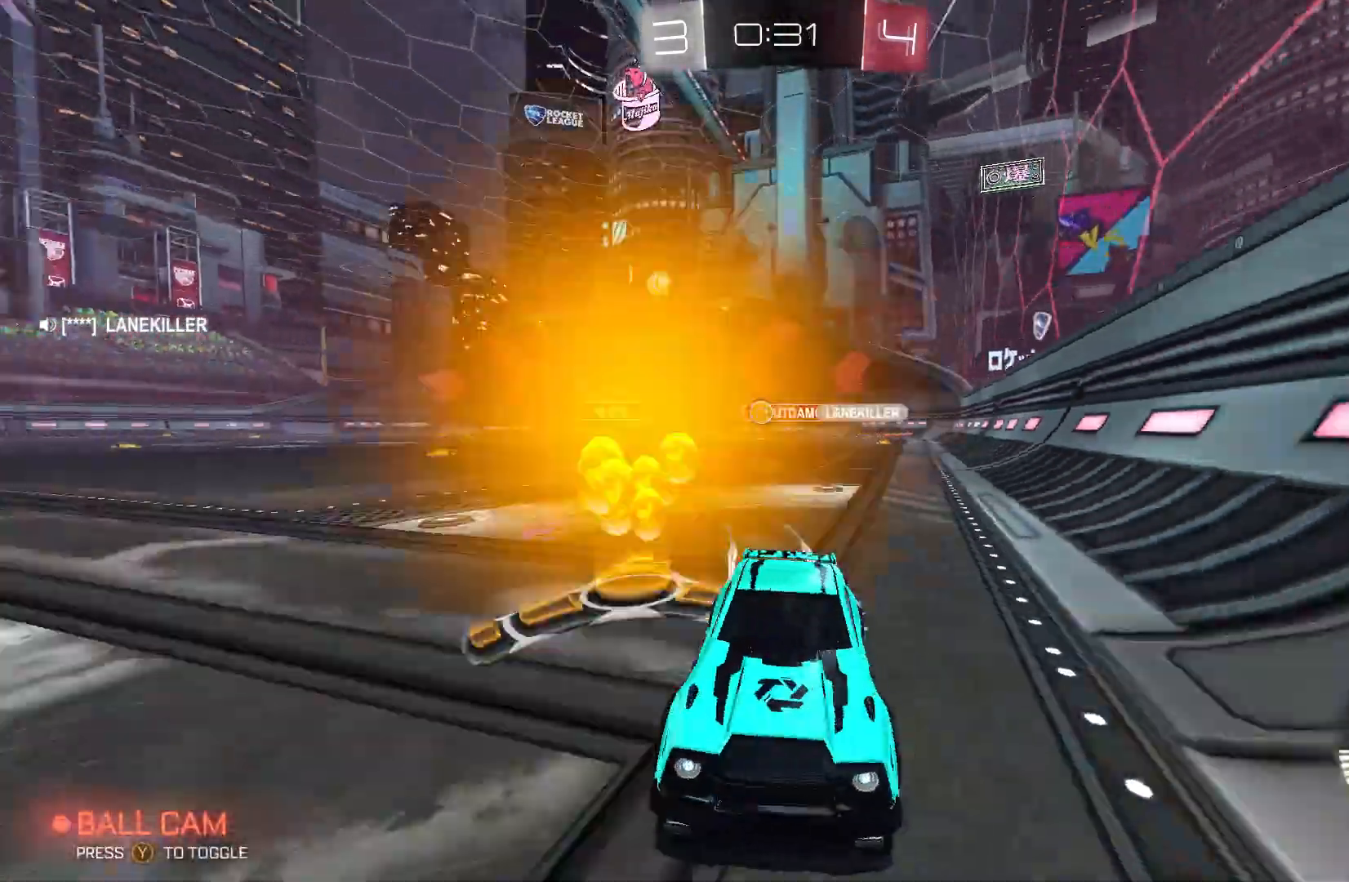
{"buttons": ["B", "R2"], "left_stick": "center", "events": [[300, "X", "up"], [400, "left_stick", "center"], [500, "B", "down"]]}
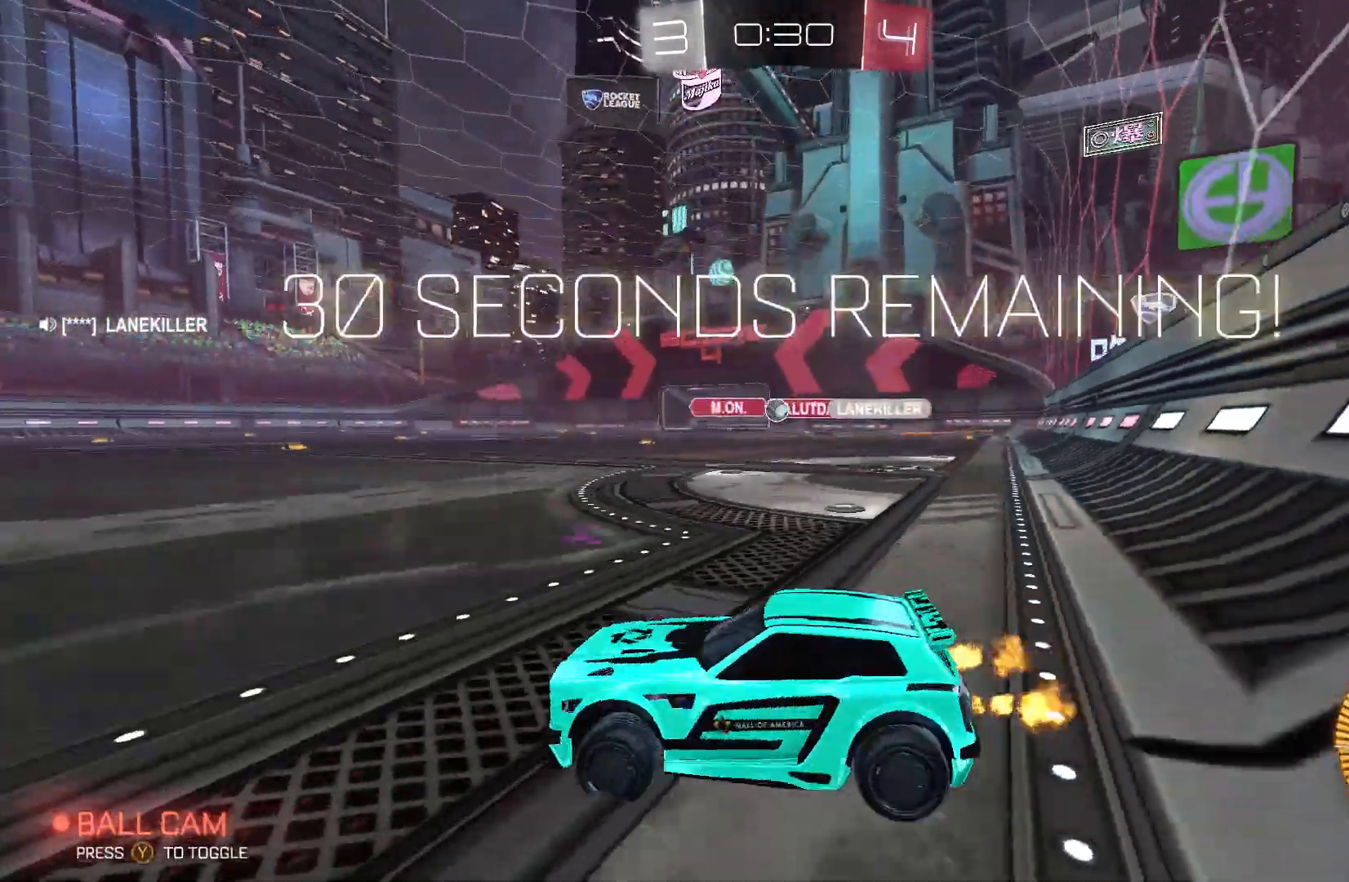
{"buttons": ["B", "R2"], "left_stick": "center", "events": [[67, "left_stick", "left"], [367, "left_stick", "center"]]}
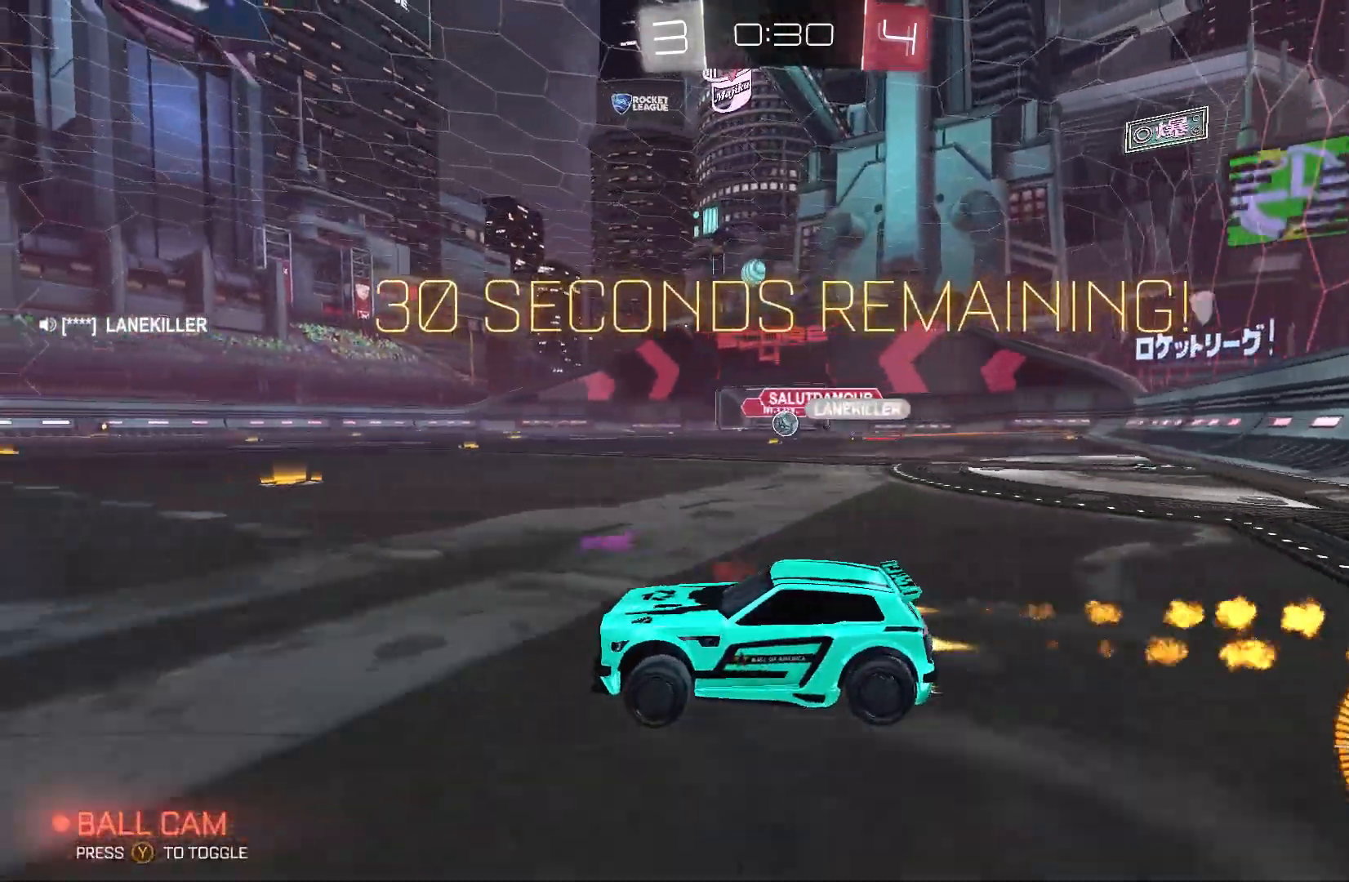
{"buttons": ["B", "R2"], "left_stick": "center", "events": [[167, "left_stick", "up-right"], [267, "left_stick", "center"], [300, "B", "up"], [400, "B", "down"]]}
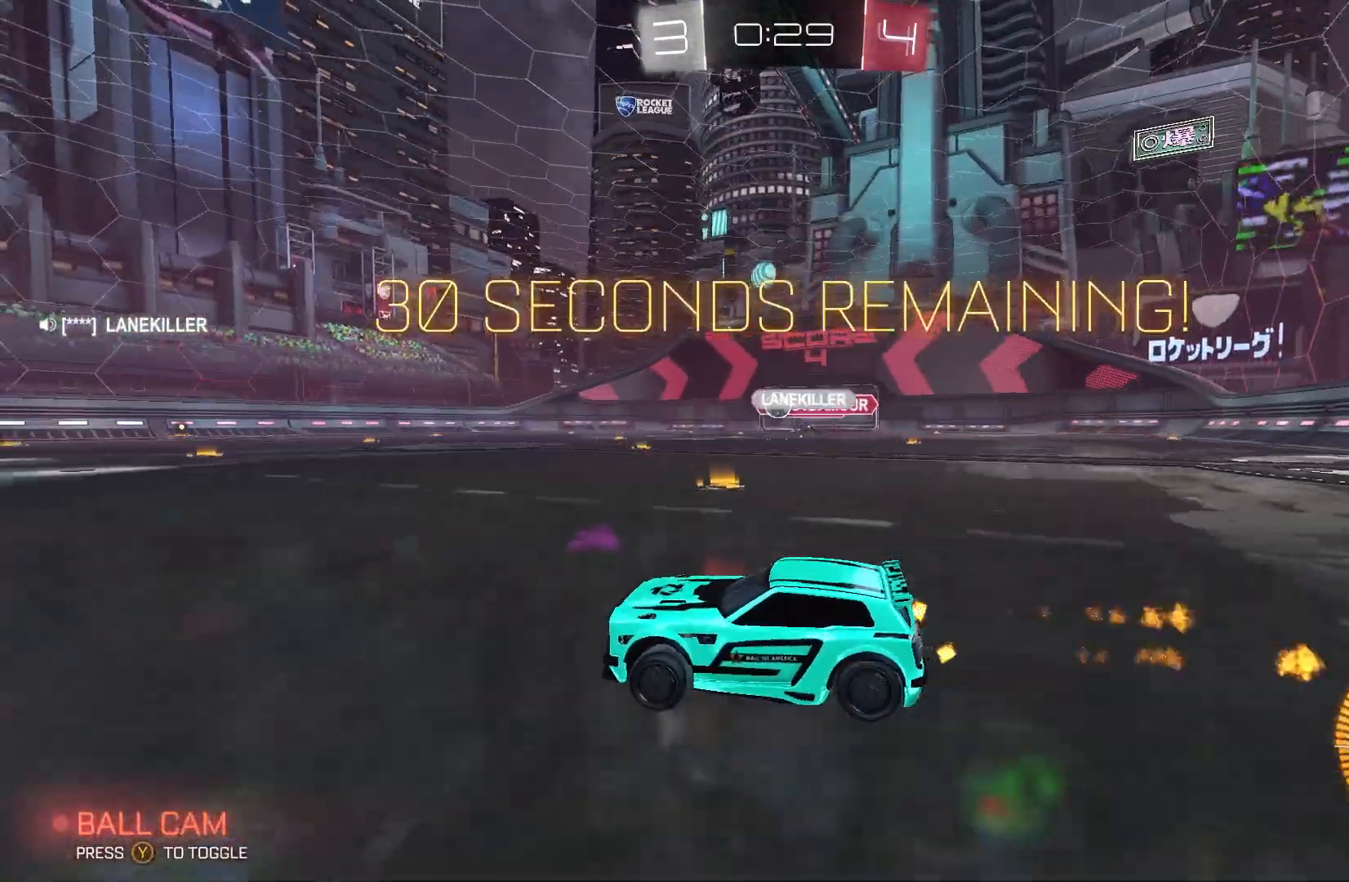
{"buttons": ["A", "R2"], "left_stick": "up", "events": [[33, "left_stick", "right"], [167, "left_stick", "center"], [300, "B", "up"], [400, "left_stick", "up"], [467, "A", "down"]]}
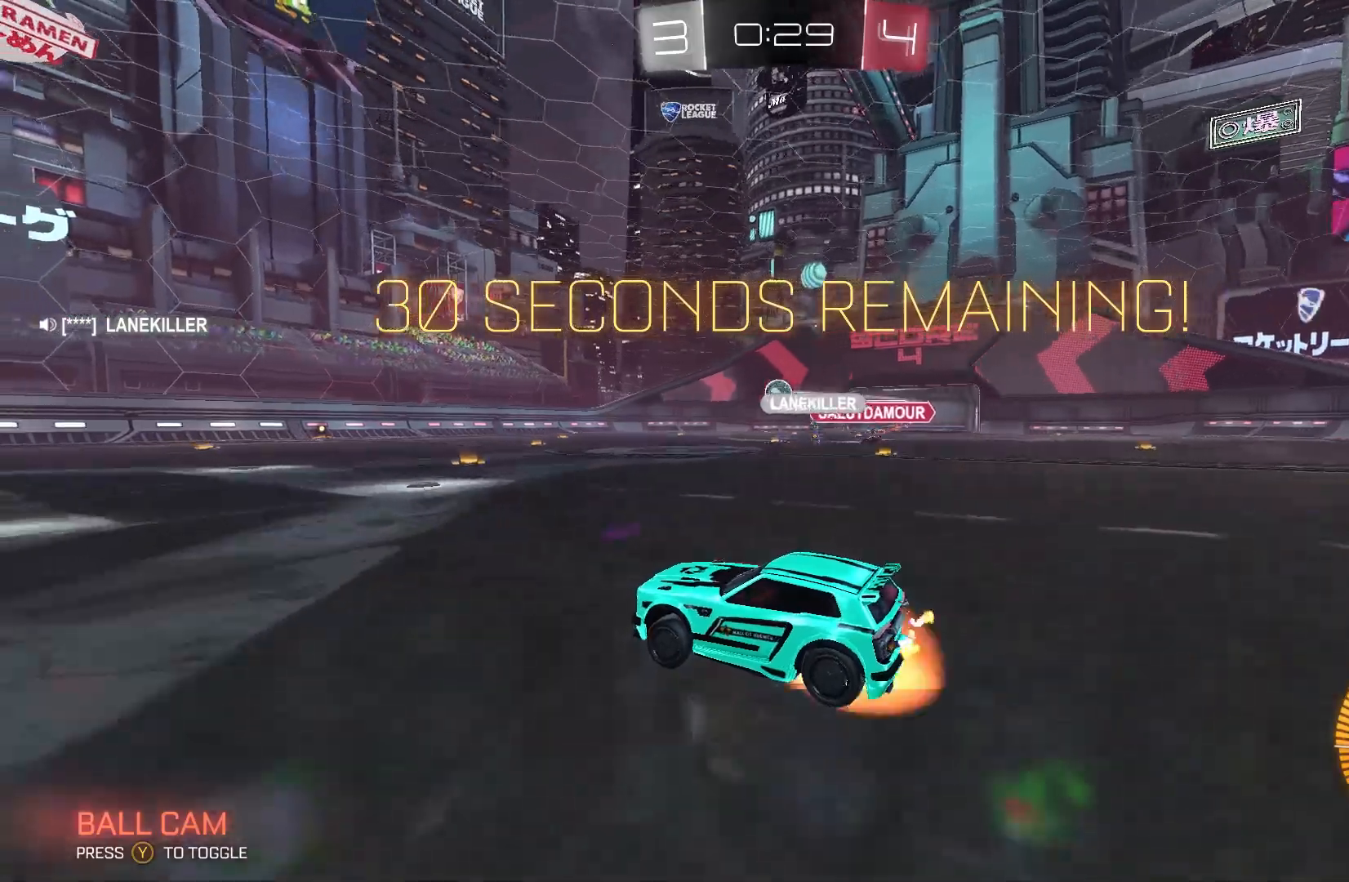
{"buttons": [], "left_stick": "center", "events": [[67, "A", "up"], [133, "A", "down"], [167, "left_stick", "up-left"], [267, "A", "up"], [367, "left_stick", "left"], [433, "R2", "up"], [500, "left_stick", "center"]]}
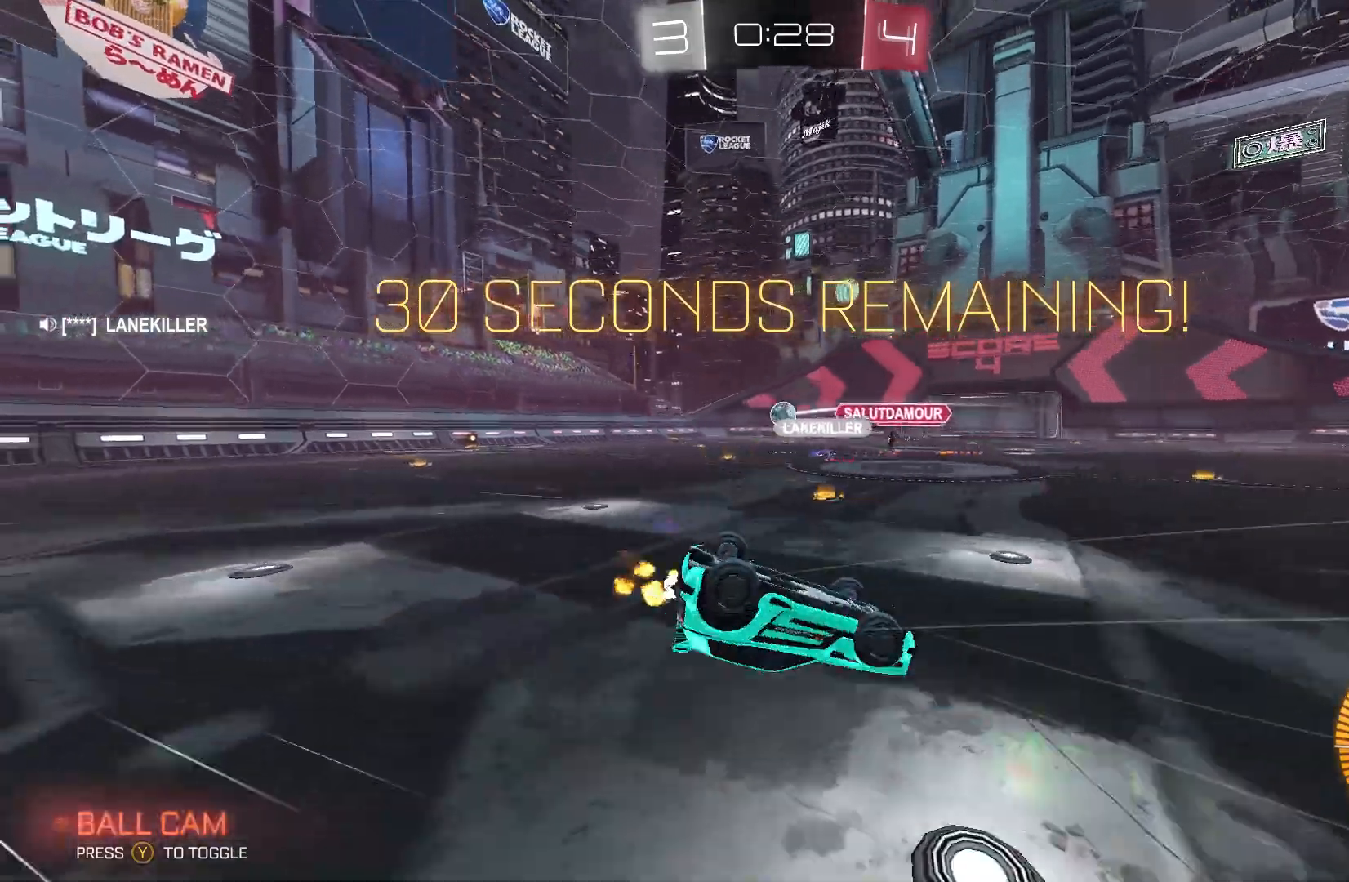
{"buttons": [], "left_stick": "center", "events": []}
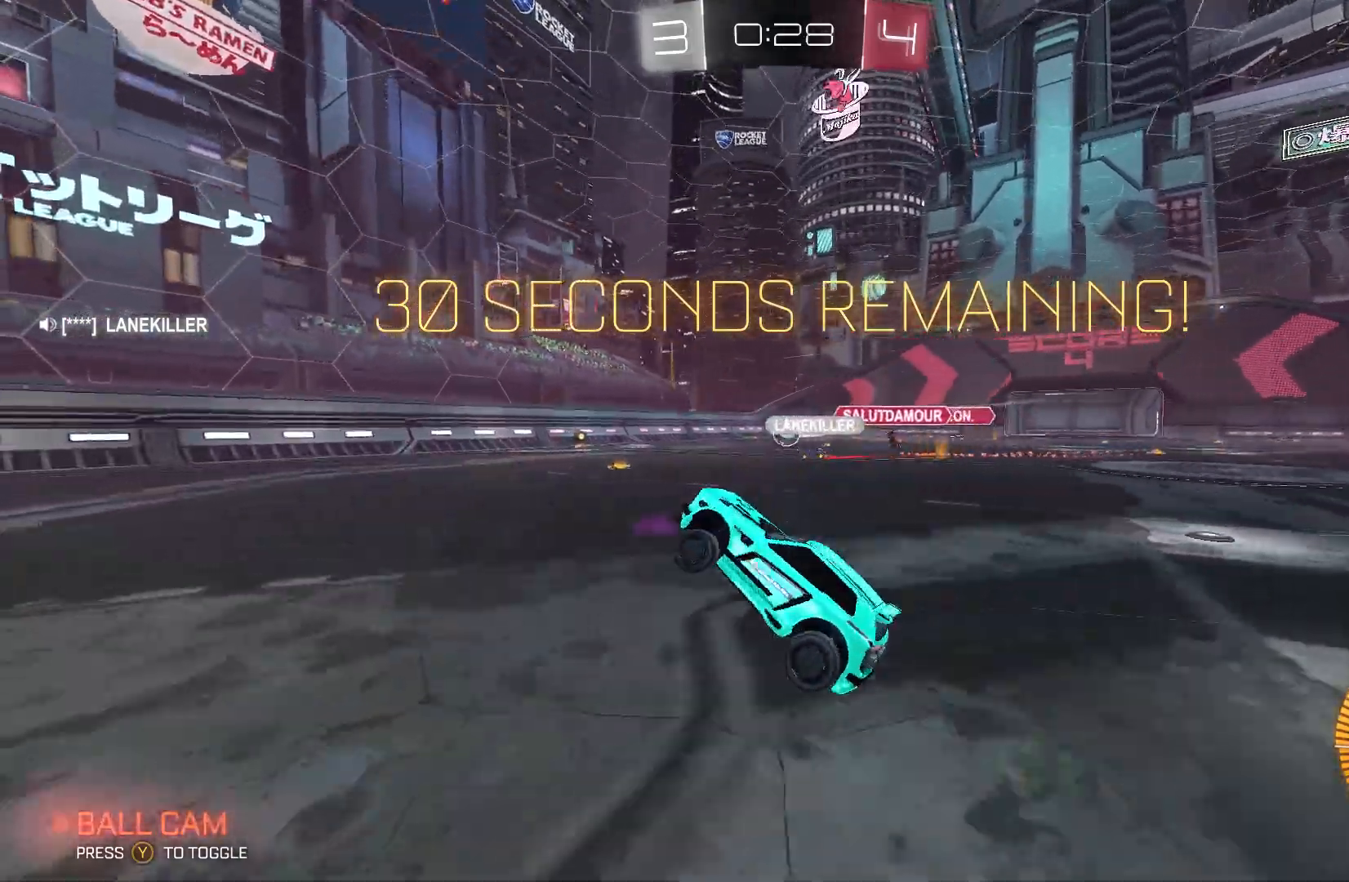
{"buttons": ["R2"], "left_stick": "left", "events": [[100, "left_stick", "left"], [200, "R2", "down"], [300, "left_stick", "center"], [467, "left_stick", "left"]]}
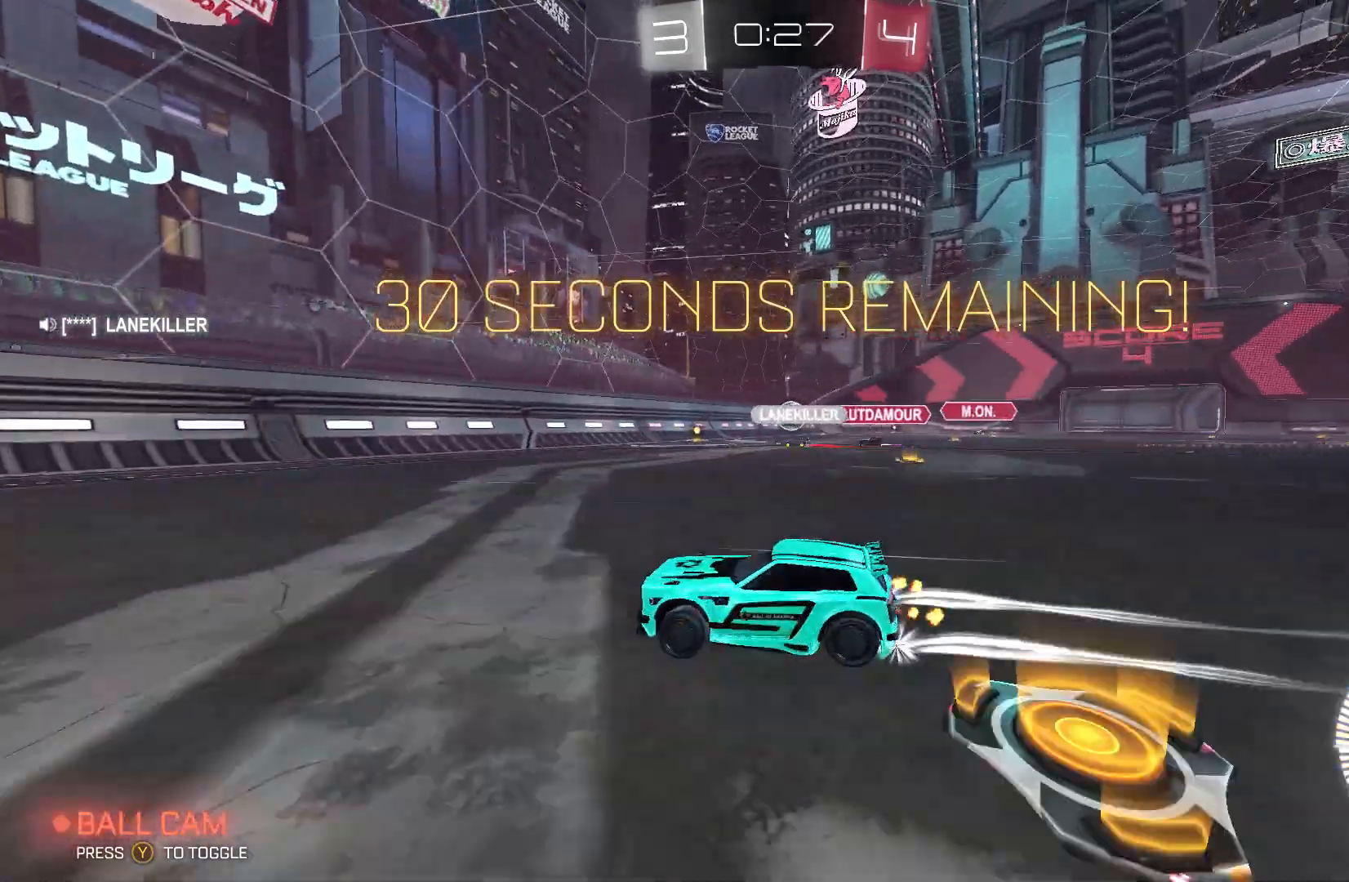
{"buttons": ["R2"], "left_stick": "right", "events": [[100, "left_stick", "right"], [267, "X", "down"], [367, "X", "up"], [433, "R2", "up"], [467, "R2", "down"]]}
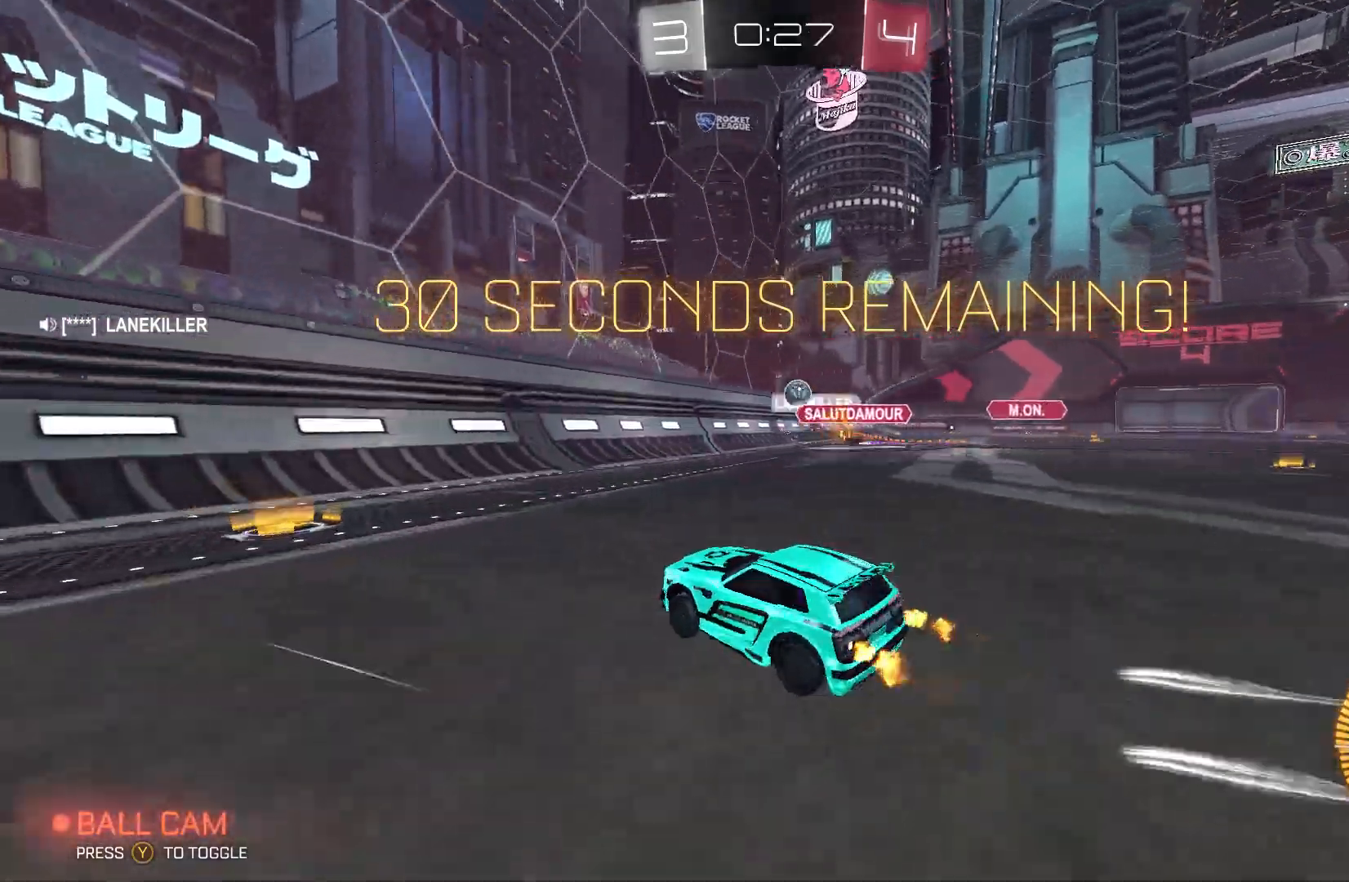
{"buttons": ["R2"], "left_stick": "right", "events": [[367, "X", "down"], [433, "X", "up"]]}
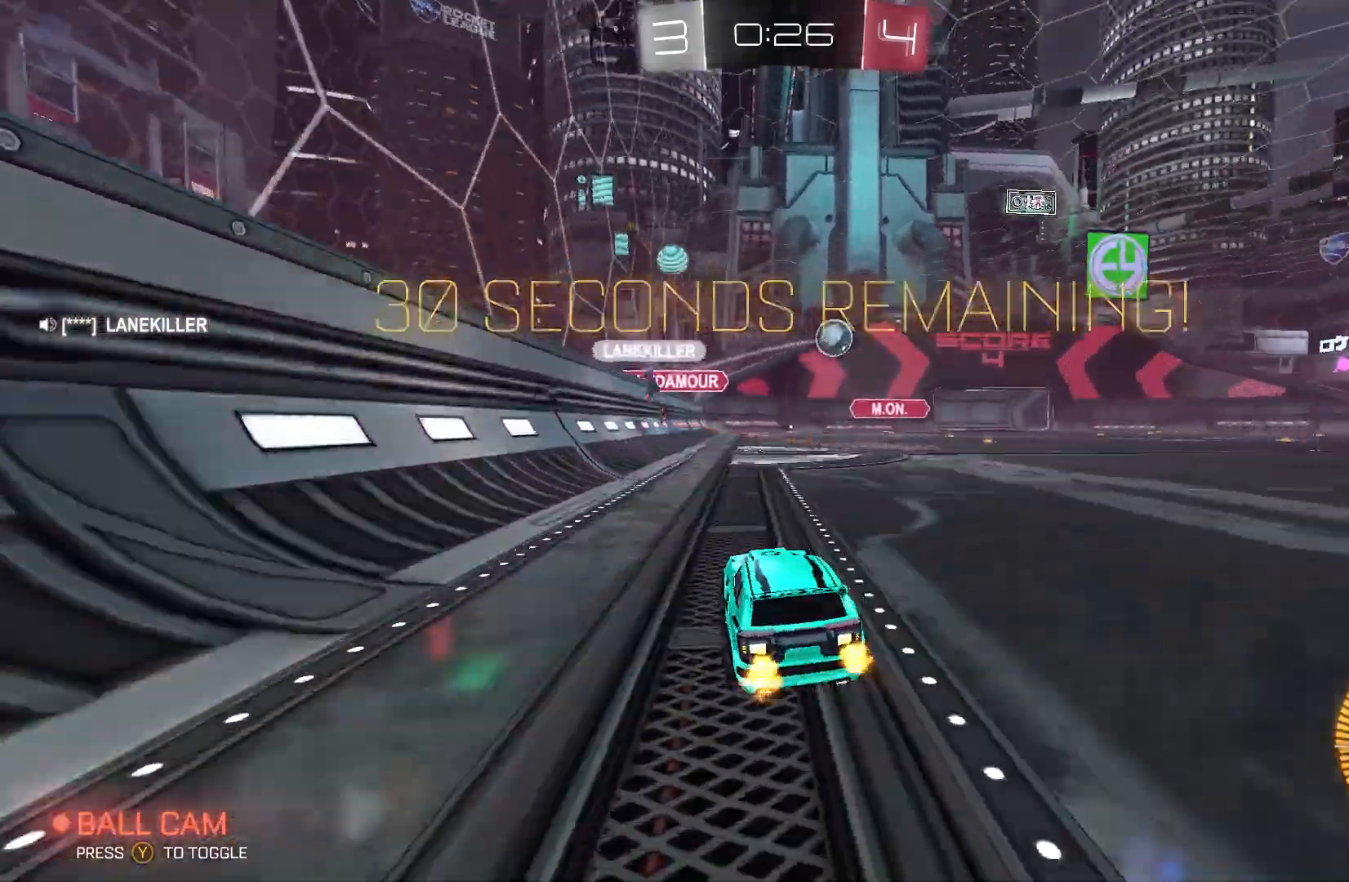
{"buttons": ["B", "R2"], "left_stick": "right", "events": [[100, "B", "down"]]}
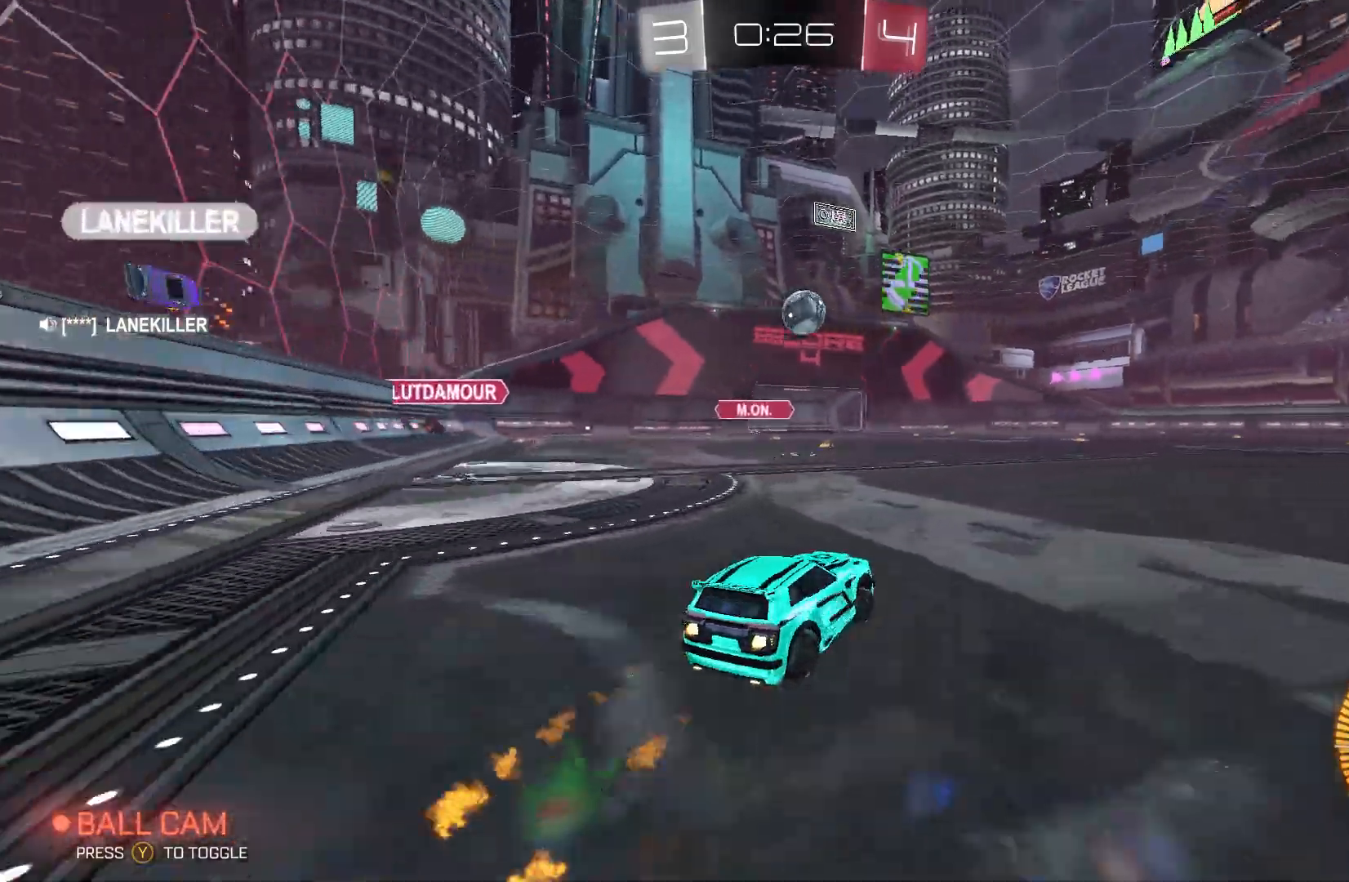
{"buttons": ["B", "R2"], "left_stick": "center", "events": [[33, "left_stick", "center"]]}
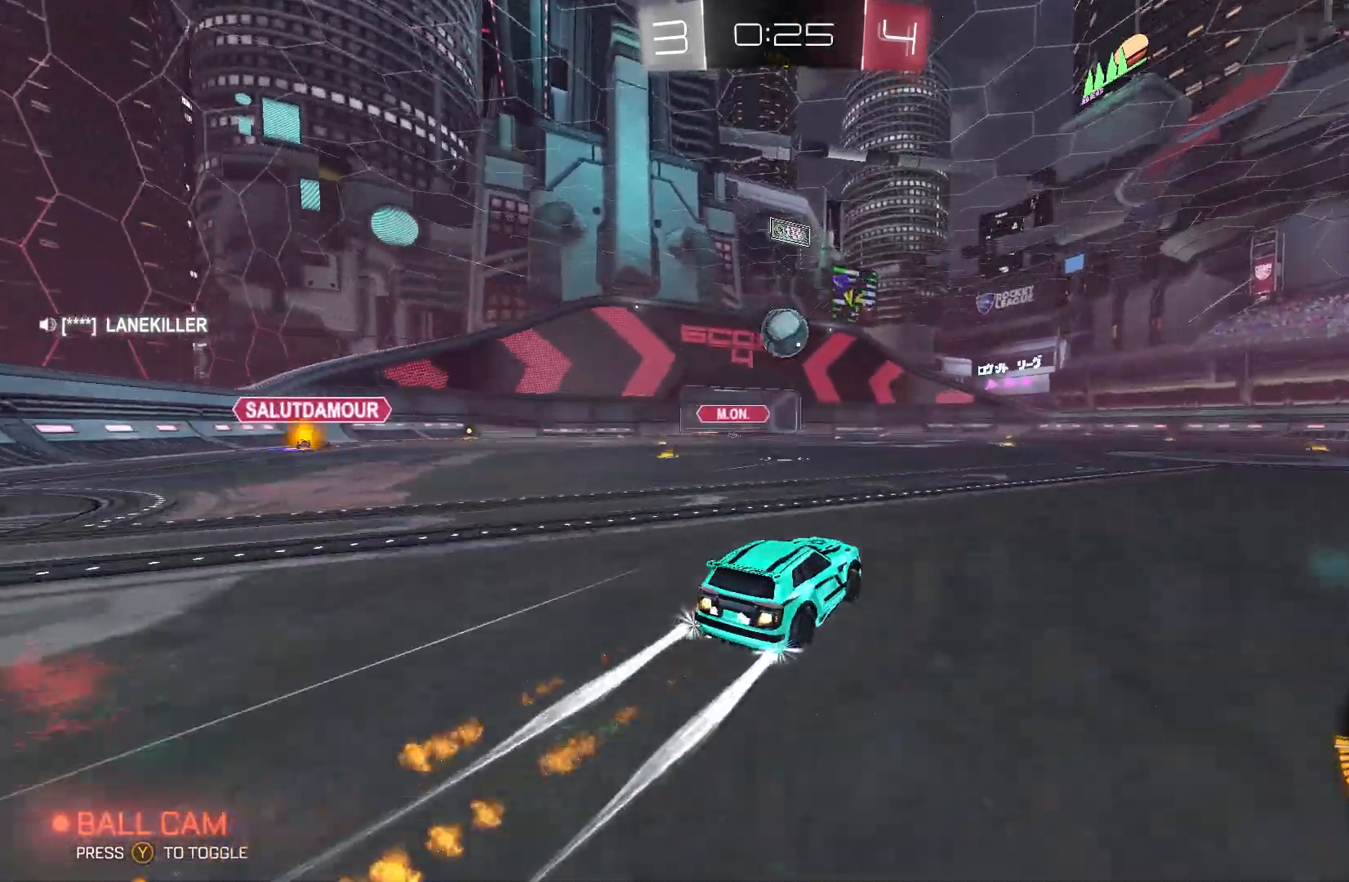
{"buttons": ["R2"], "left_stick": "center", "events": [[367, "left_stick", "up-right"], [467, "B", "up"], [467, "left_stick", "center"]]}
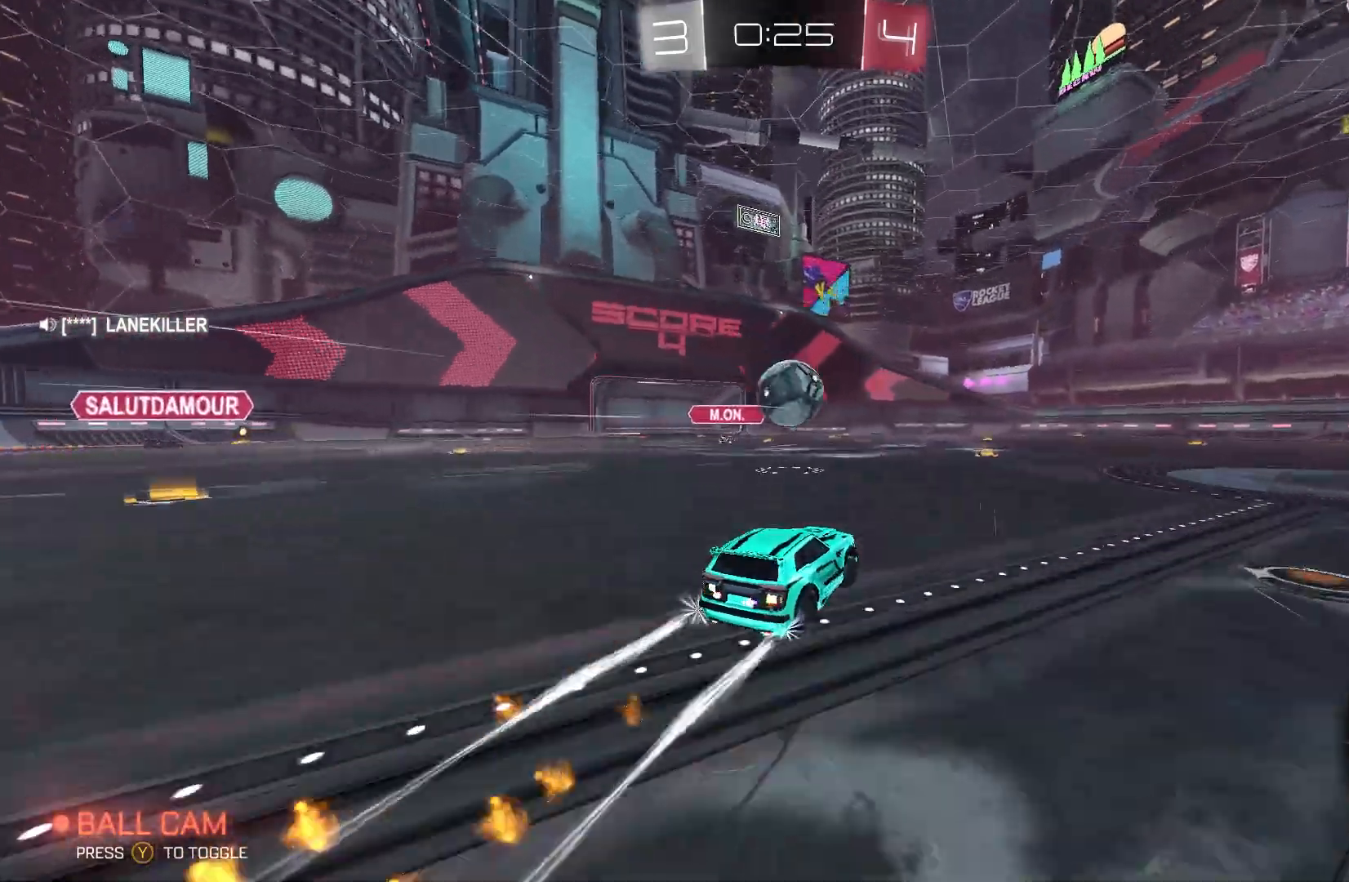
{"buttons": ["B", "R2"], "left_stick": "center", "events": [[100, "A", "down"], [133, "left_stick", "down-left"], [300, "B", "down"], [333, "A", "up"], [433, "left_stick", "center"]]}
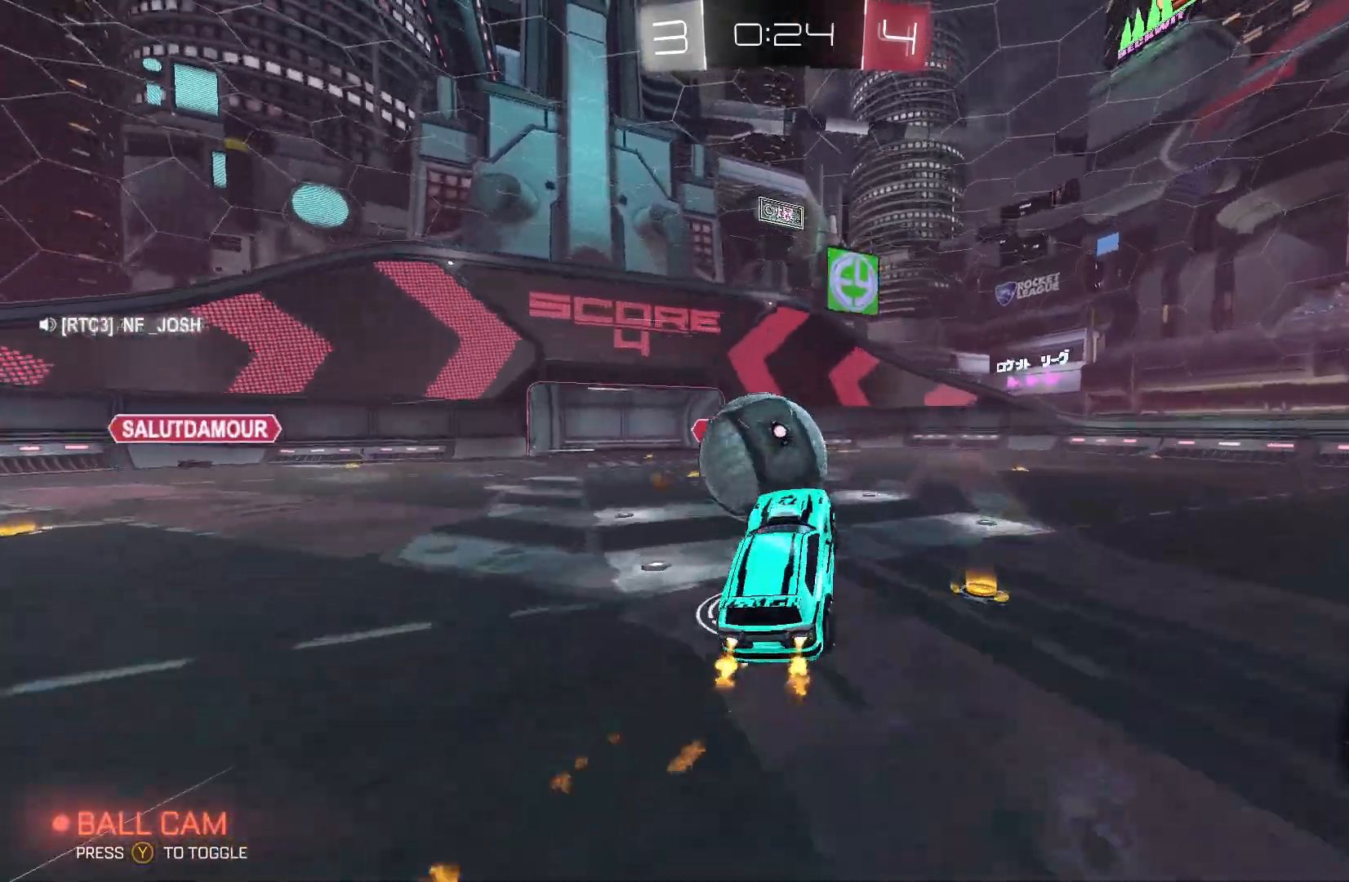
{"buttons": ["B", "L2", "R2"], "left_stick": "up-left", "events": [[100, "left_stick", "up-left"], [133, "A", "down"], [133, "L2", "down"], [267, "A", "up"], [333, "A", "down"], [500, "A", "up"]]}
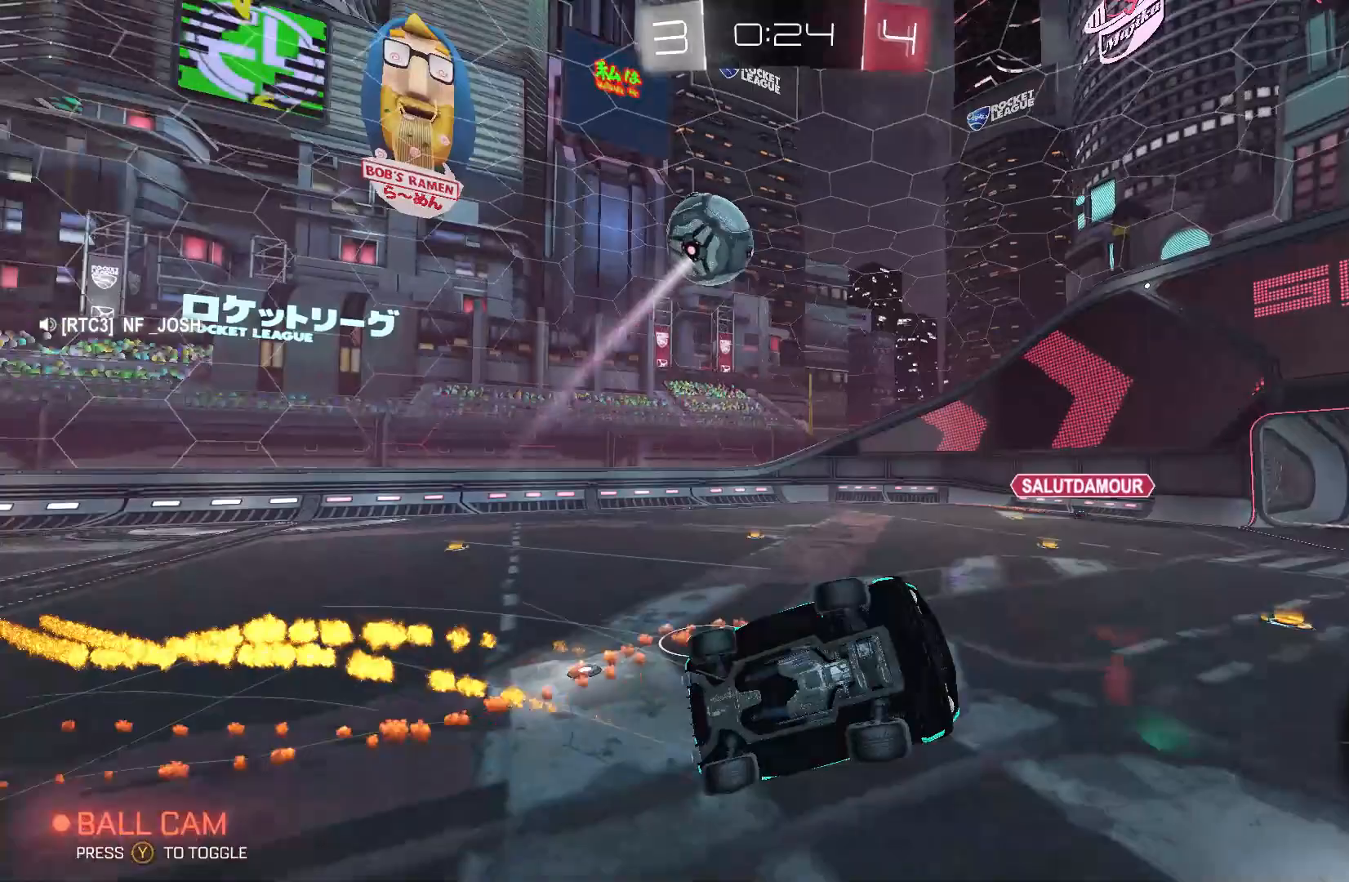
{"buttons": ["Y", "R2"], "left_stick": "up-right", "events": [[67, "B", "up"], [367, "L2", "up"], [433, "Y", "down"], [433, "left_stick", "up-right"]]}
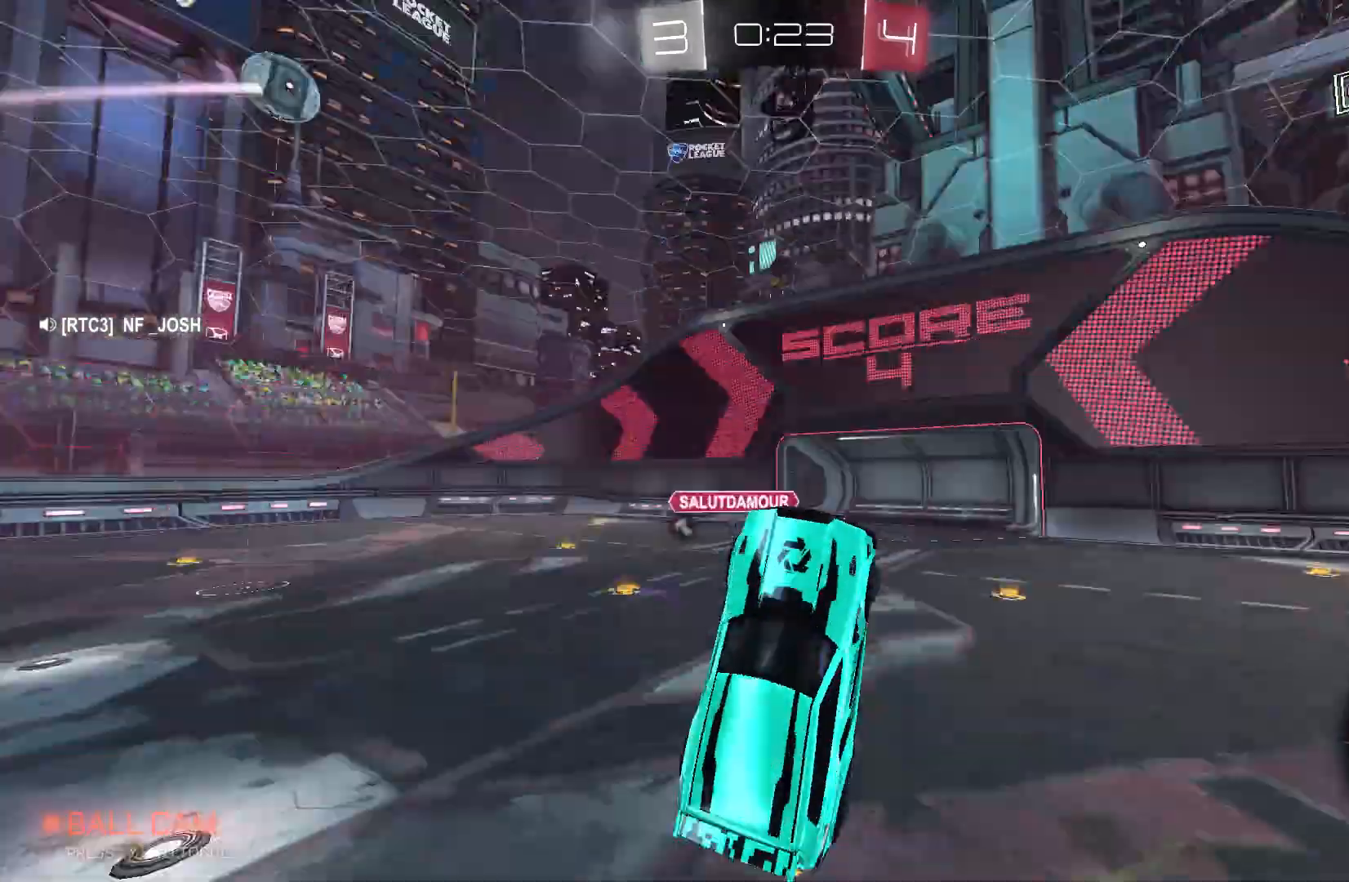
{"buttons": ["R2"], "left_stick": "center", "events": [[67, "Y", "up"], [167, "left_stick", "center"]]}
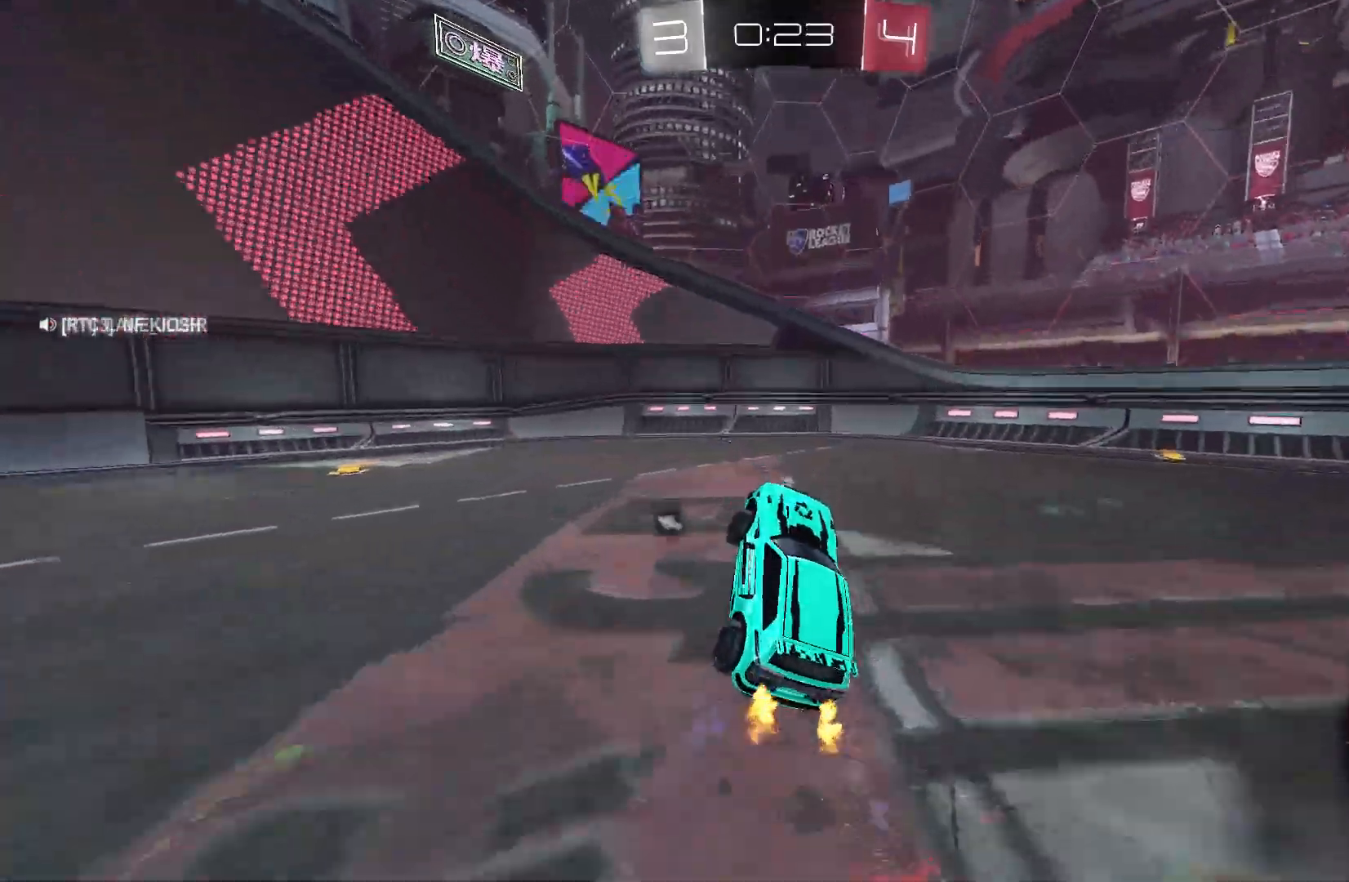
{"buttons": ["R2"], "left_stick": "center", "events": [[133, "left_stick", "left"], [233, "B", "down"], [267, "left_stick", "center"], [467, "B", "up"]]}
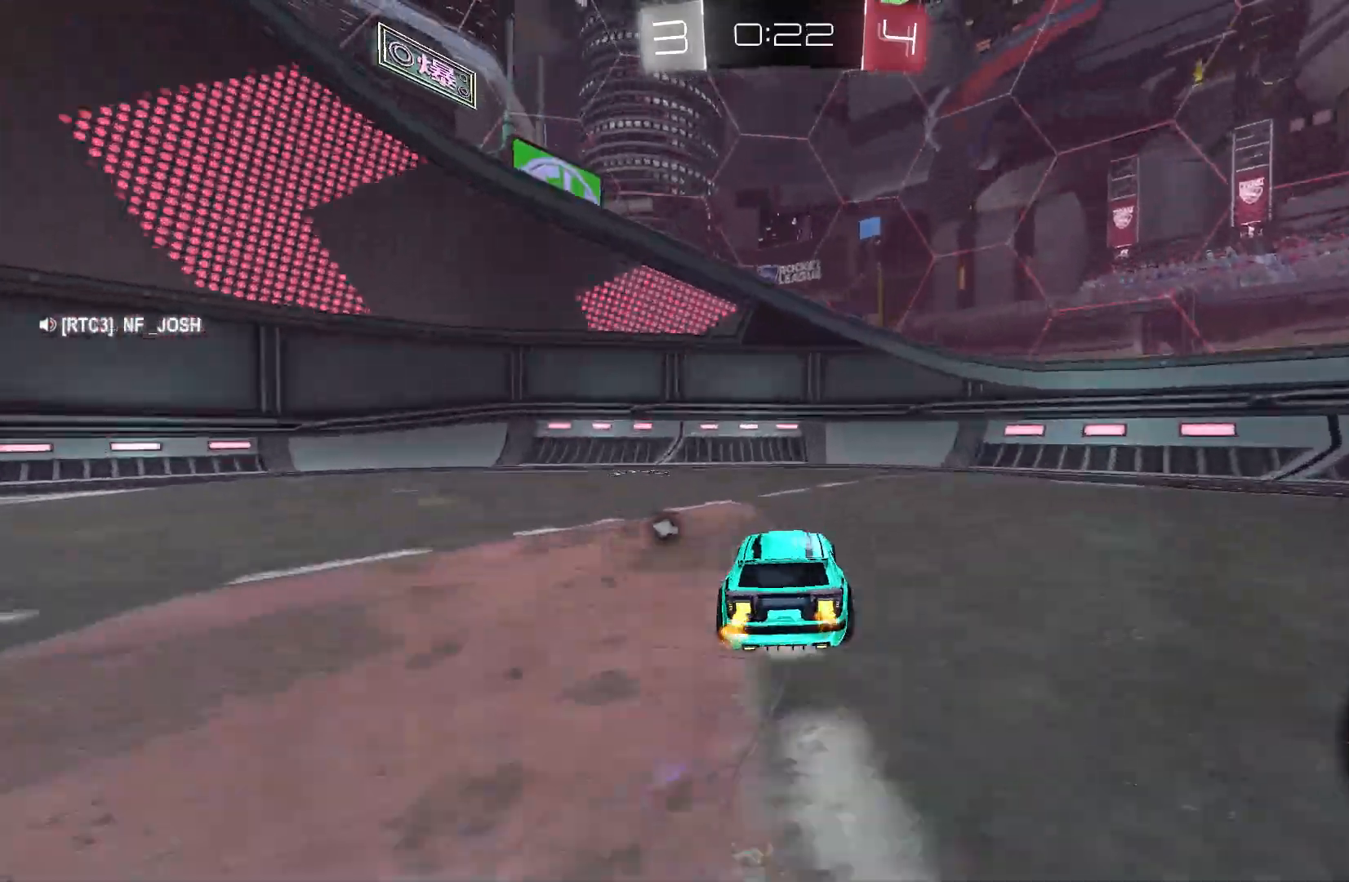
{"buttons": ["R2"], "left_stick": "left", "events": [[67, "left_stick", "left"], [133, "Y", "down"], [233, "Y", "up"], [367, "X", "down"], [467, "X", "up"]]}
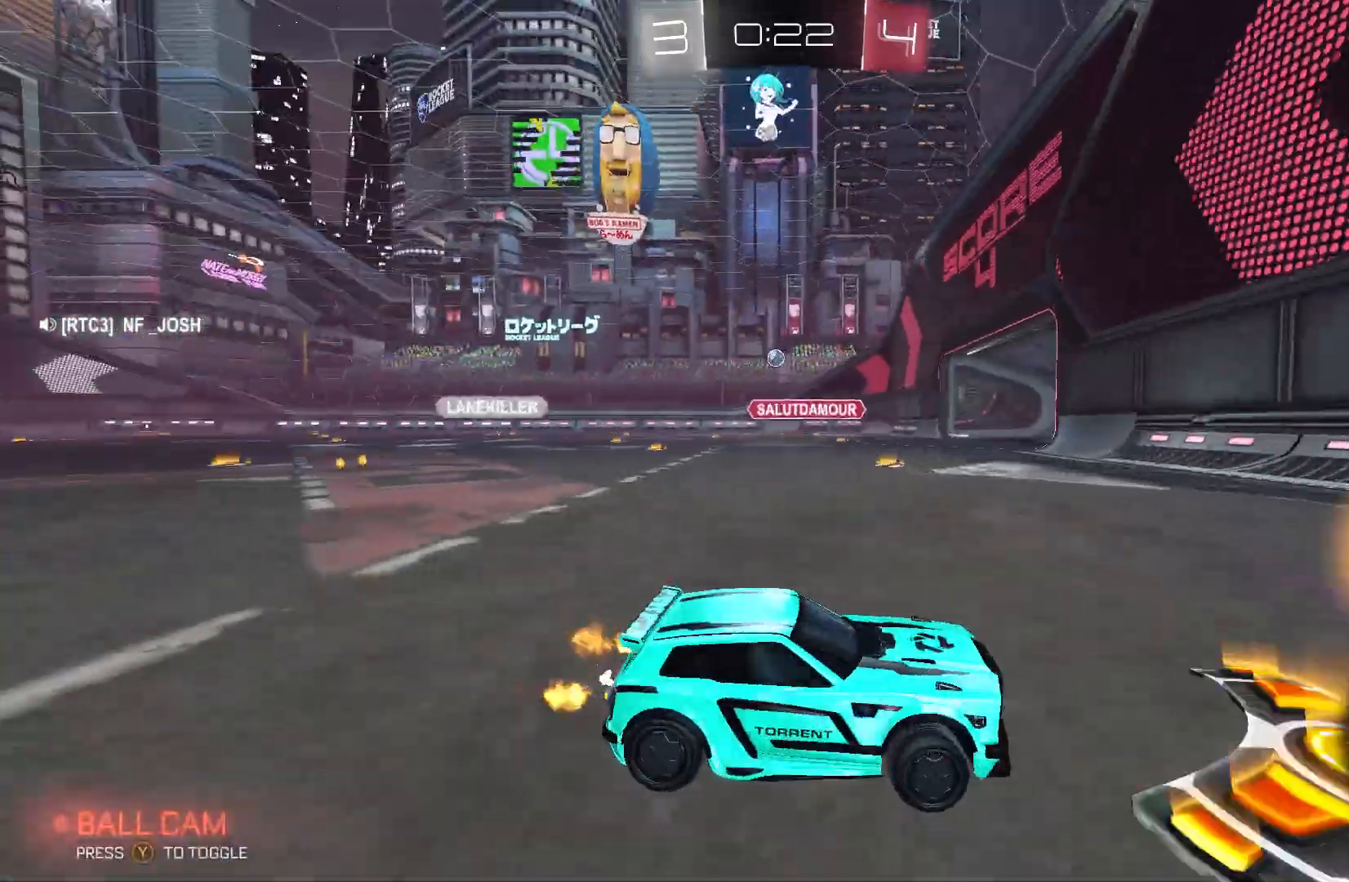
{"buttons": ["R2"], "left_stick": "left", "events": [[333, "B", "down"], [433, "B", "up"]]}
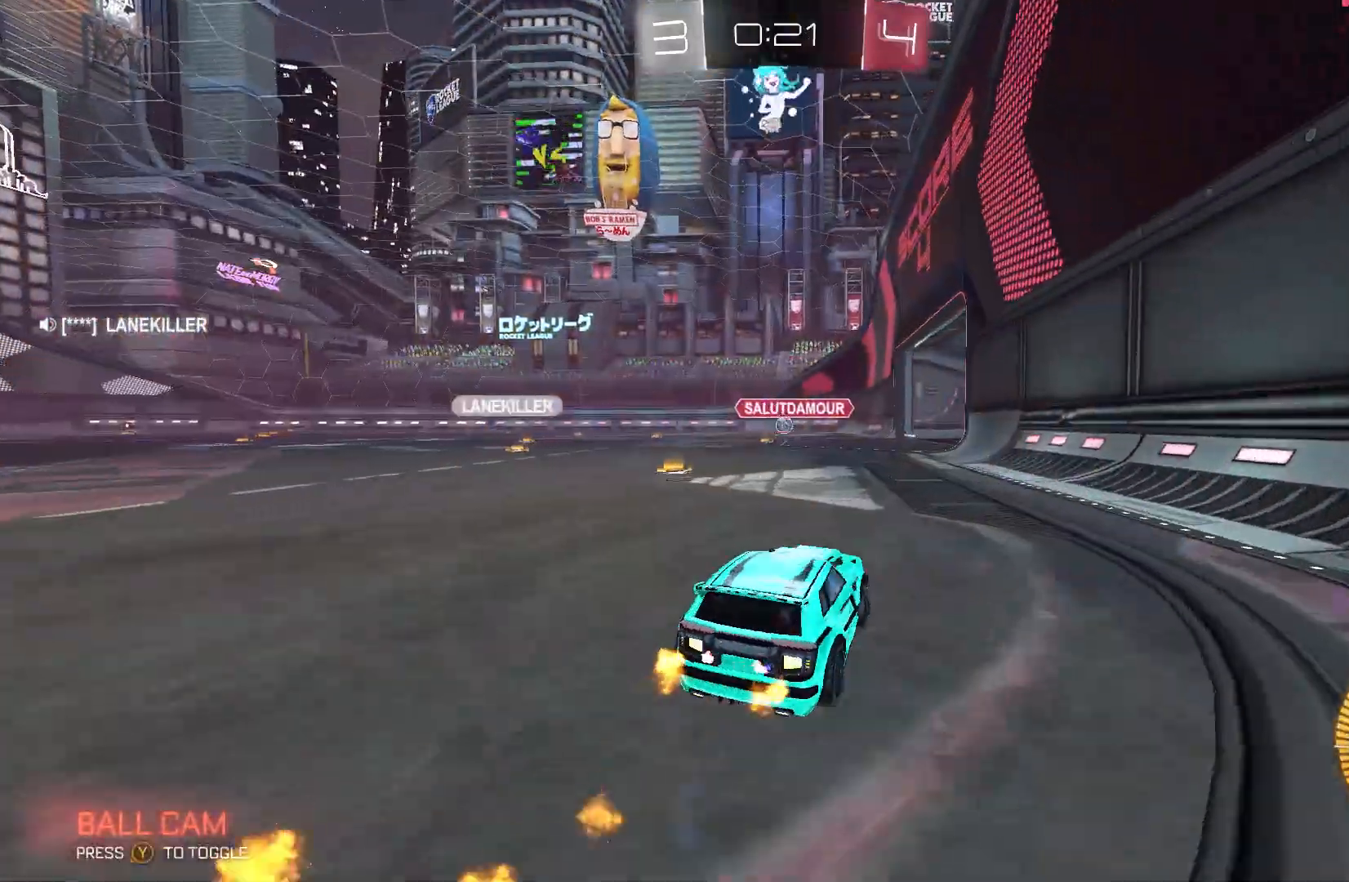
{"buttons": ["B", "R2"], "left_stick": "left", "events": [[33, "B", "down"], [267, "left_stick", "center"], [333, "B", "up"], [400, "B", "down"], [500, "left_stick", "left"]]}
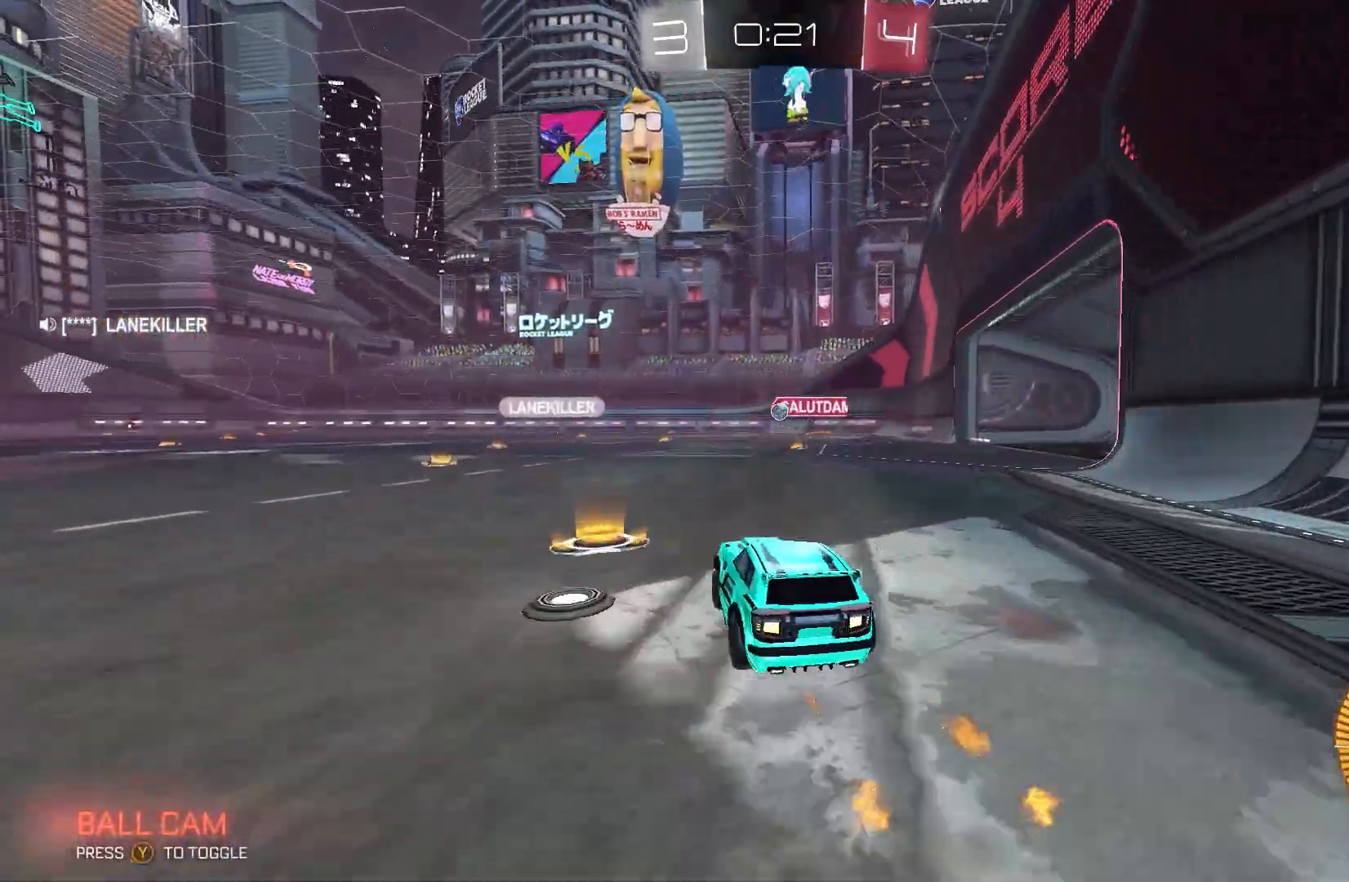
{"buttons": ["R2"], "left_stick": "center", "events": [[100, "B", "up"], [267, "B", "down"], [400, "B", "up"], [400, "left_stick", "center"]]}
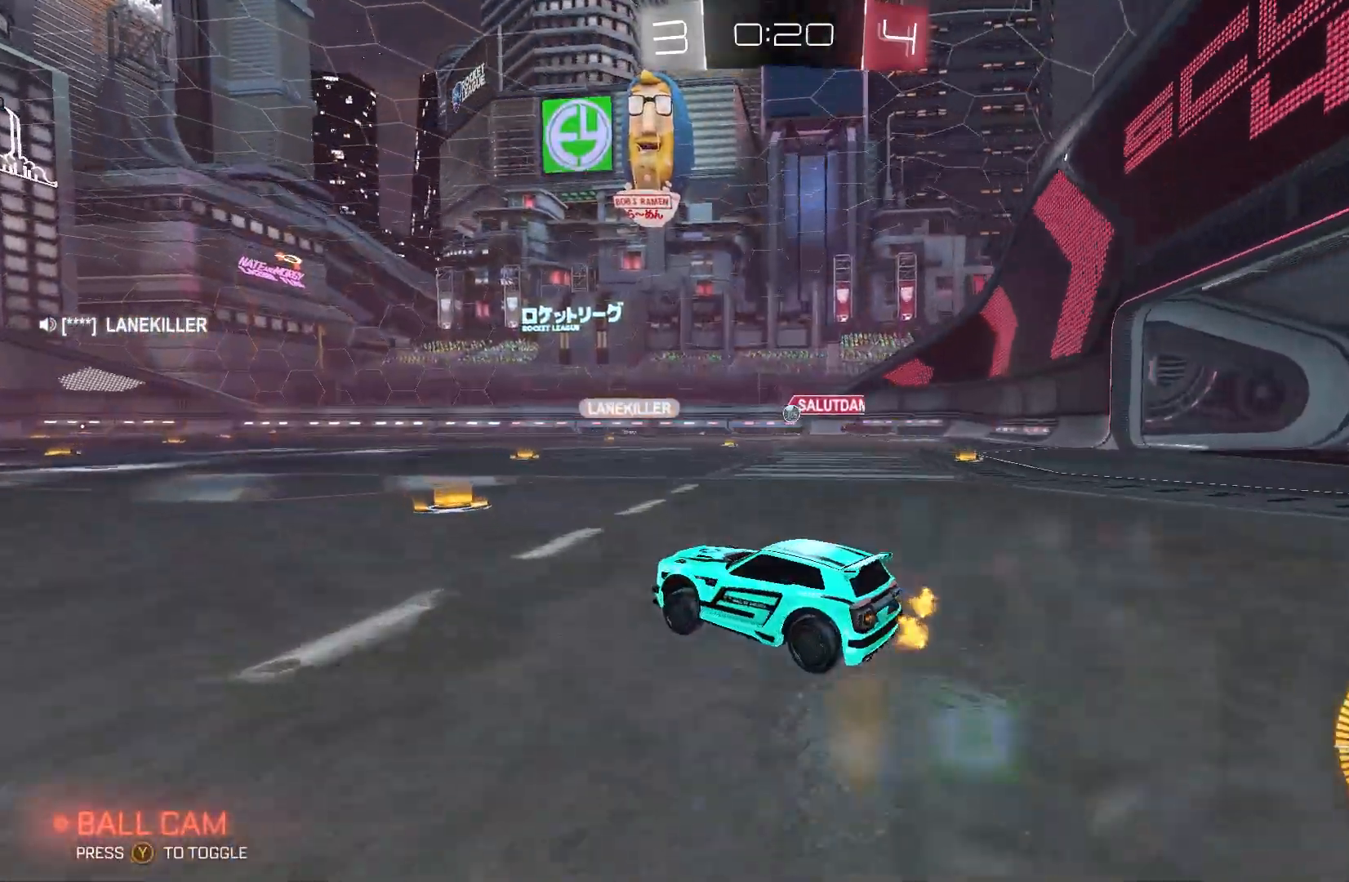
{"buttons": ["R2"], "left_stick": "right", "events": [[433, "left_stick", "right"]]}
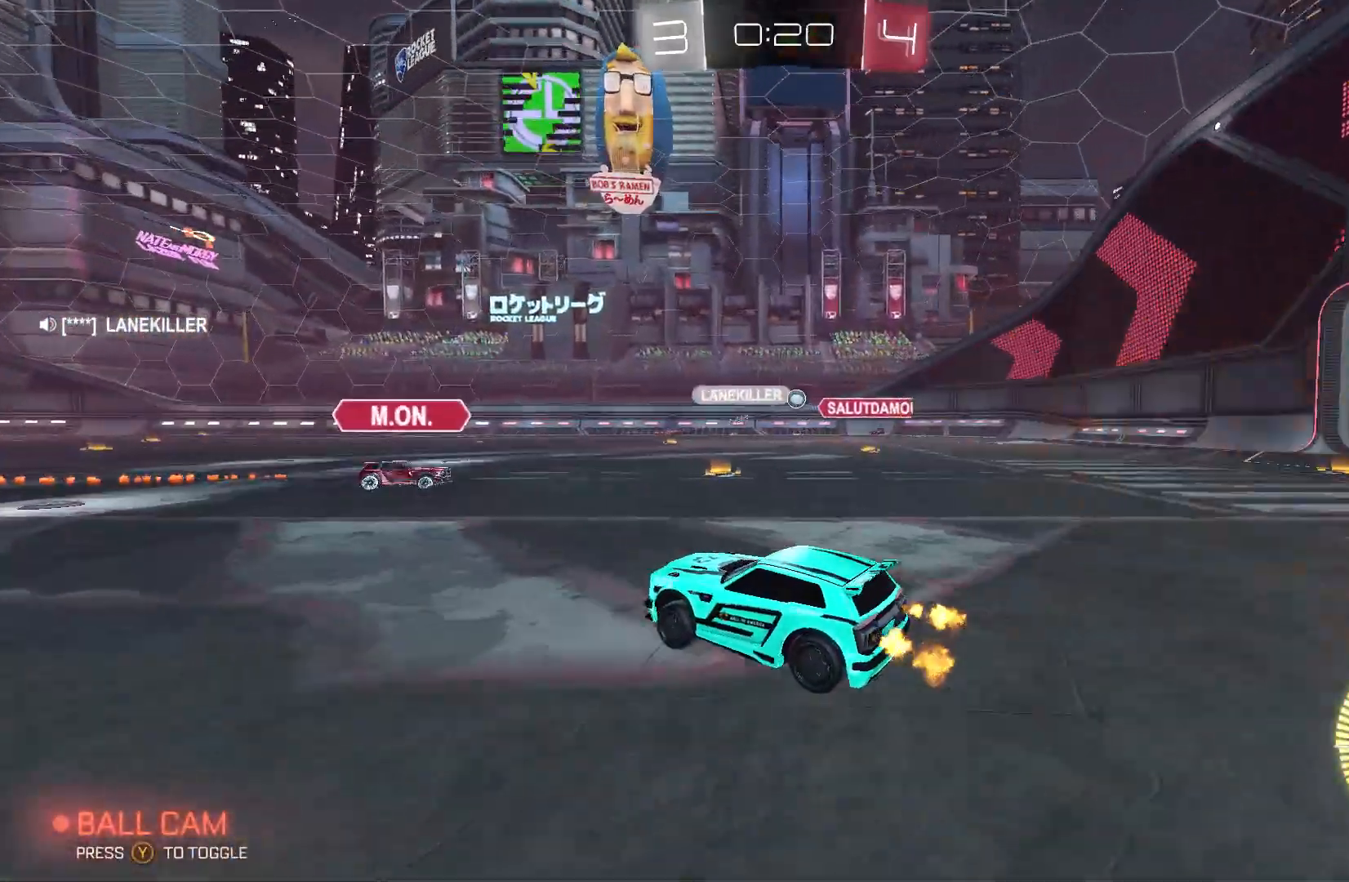
{"buttons": ["R2"], "left_stick": "left", "events": [[500, "left_stick", "left"]]}
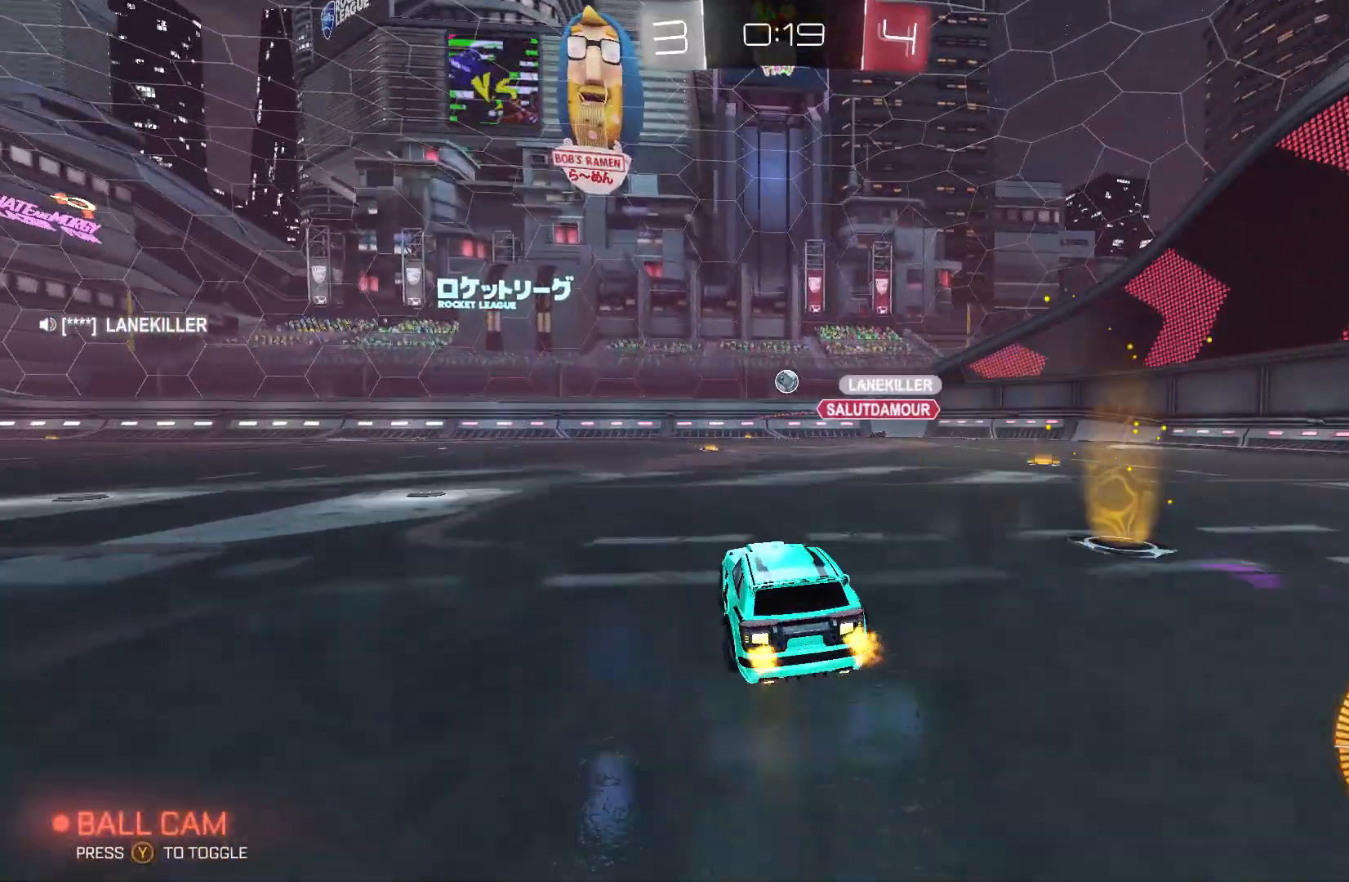
{"buttons": ["B", "R2"], "left_stick": "up-left", "events": [[267, "B", "down"], [300, "left_stick", "up-left"], [400, "B", "up"], [467, "B", "down"]]}
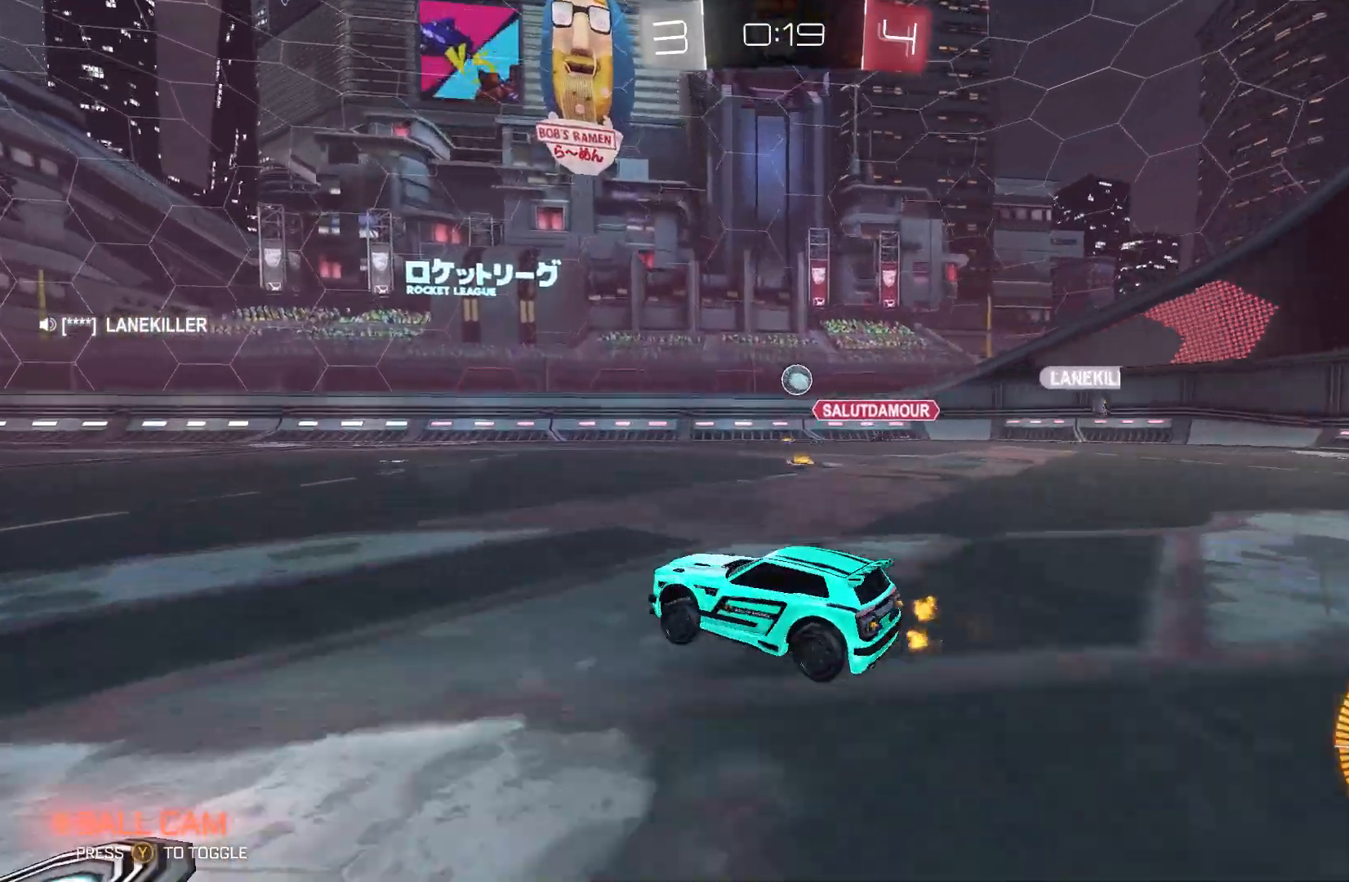
{"buttons": ["R2"], "left_stick": "center", "events": [[267, "left_stick", "center"], [300, "B", "up"]]}
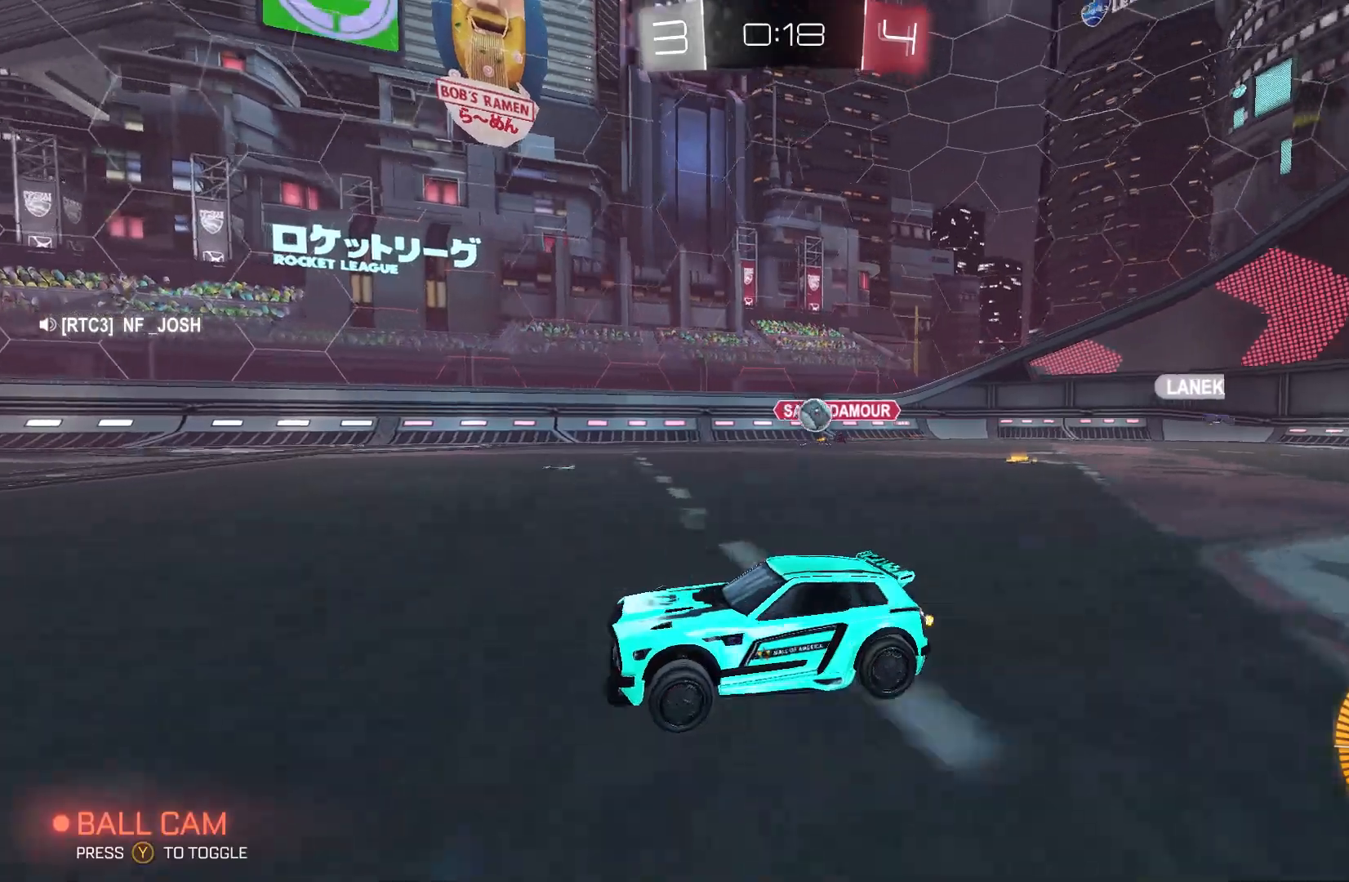
{"buttons": [], "left_stick": "right", "events": [[33, "left_stick", "right"], [333, "R2", "up"], [367, "L2", "down"], [467, "L2", "up"]]}